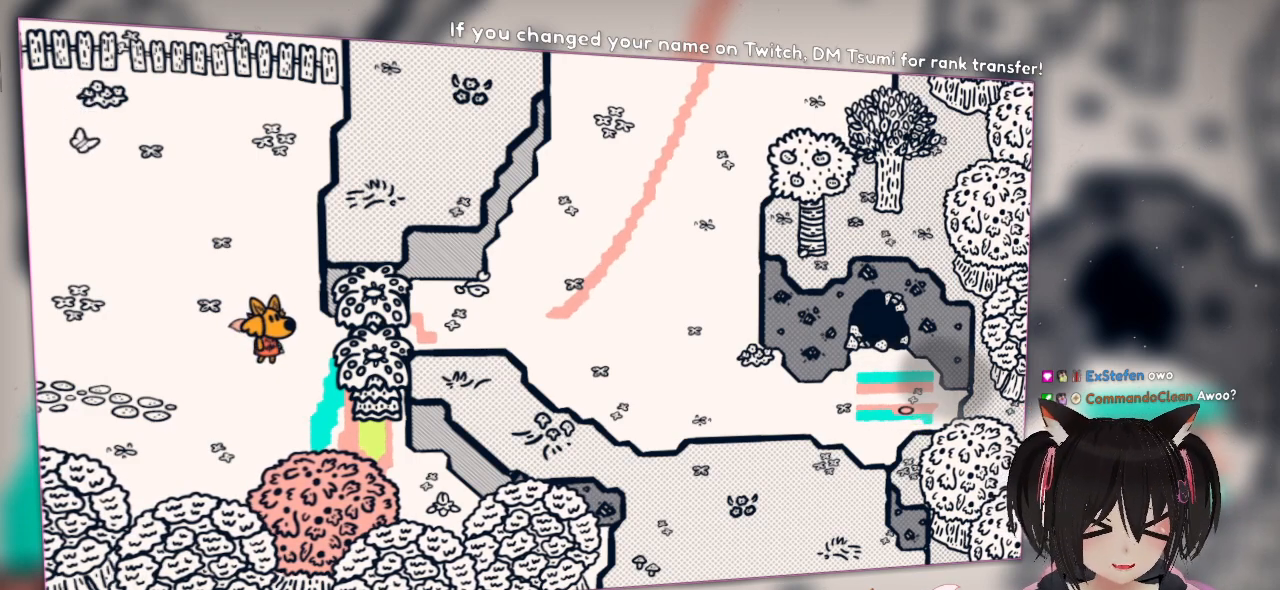
Gameplay with a controller (Nintendo layout); each line is a JSON object with the inputs held at the frame after it. "events" lists button and stick changes between this image and that frame as [ms after this image, input, new state], when the widget could be followed in between.
{"buttons": [], "left_stick": "center", "right_stick": "center", "events": [[83, "right_stick", "left"], [283, "right_stick", "center"]]}
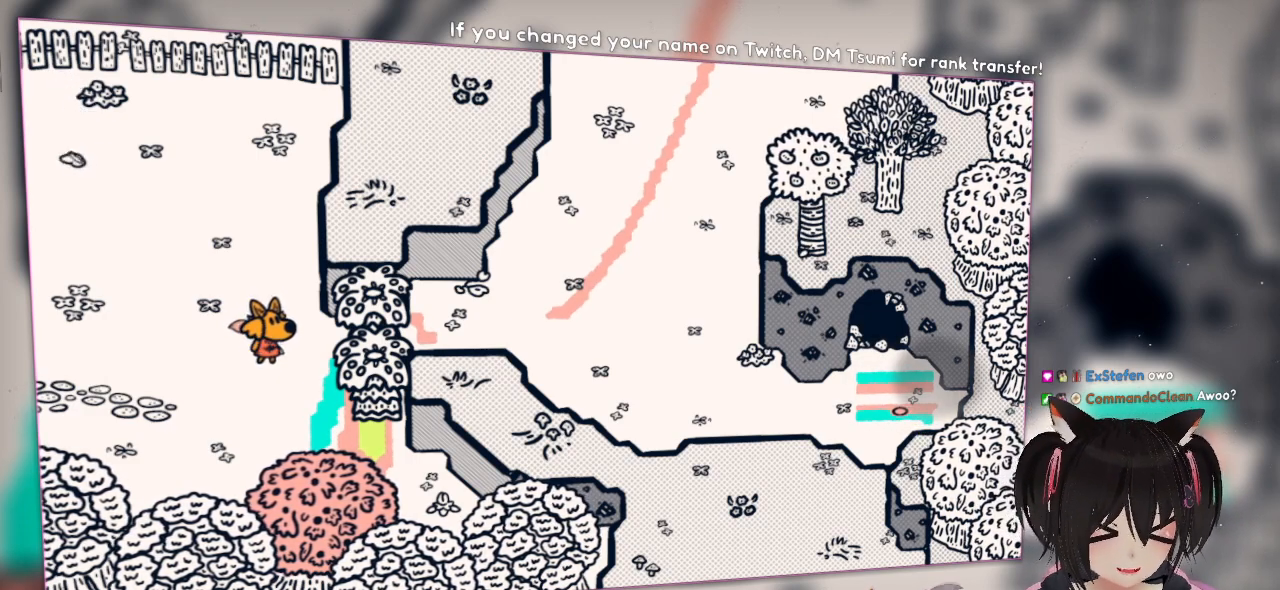
{"buttons": ["R2"], "left_stick": "center", "right_stick": "left", "events": [[300, "R2", "down"], [367, "right_stick", "left"]]}
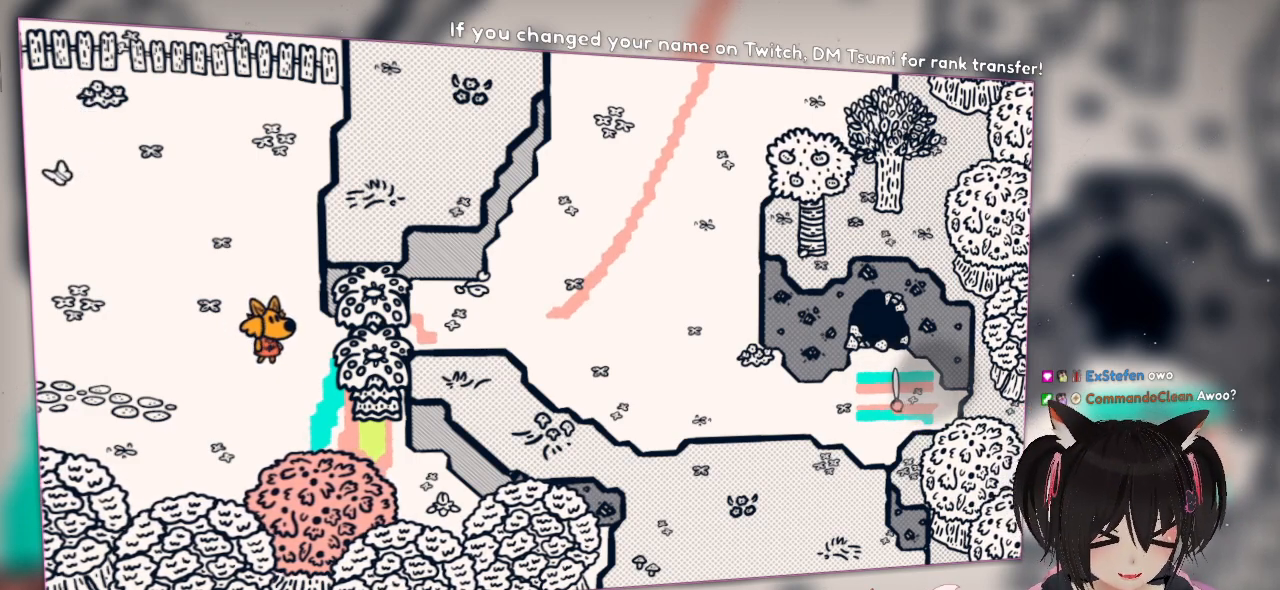
{"buttons": ["R2"], "left_stick": "center", "right_stick": "left", "events": []}
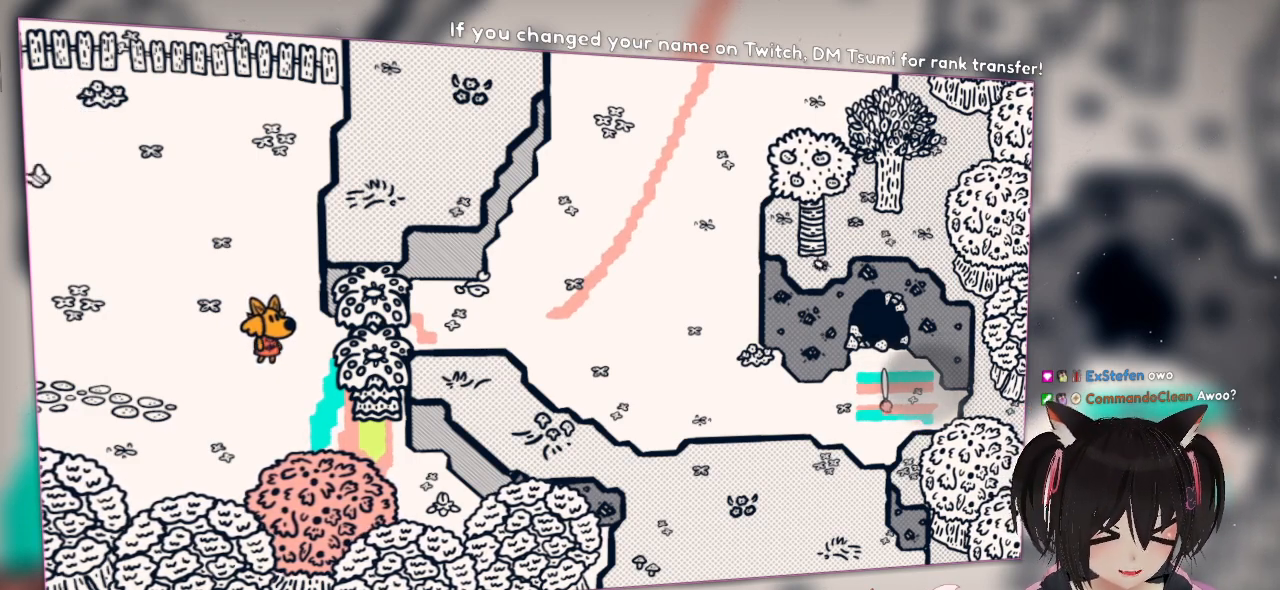
{"buttons": ["R2"], "left_stick": "center", "right_stick": "left", "events": []}
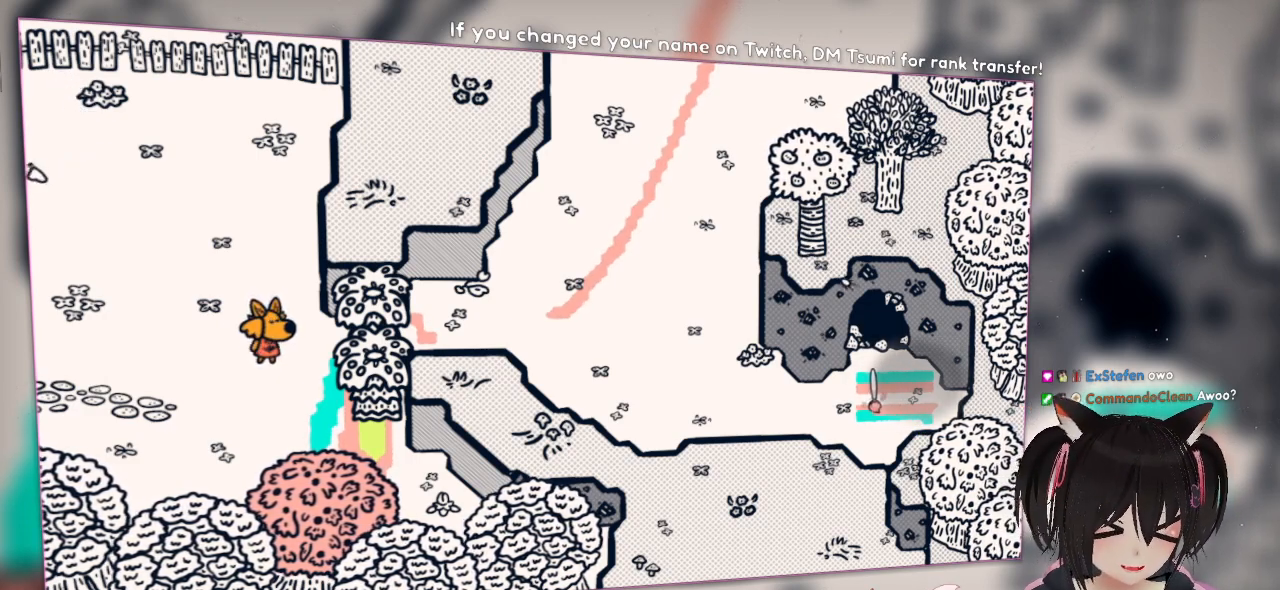
{"buttons": ["R2"], "left_stick": "center", "right_stick": "left", "events": []}
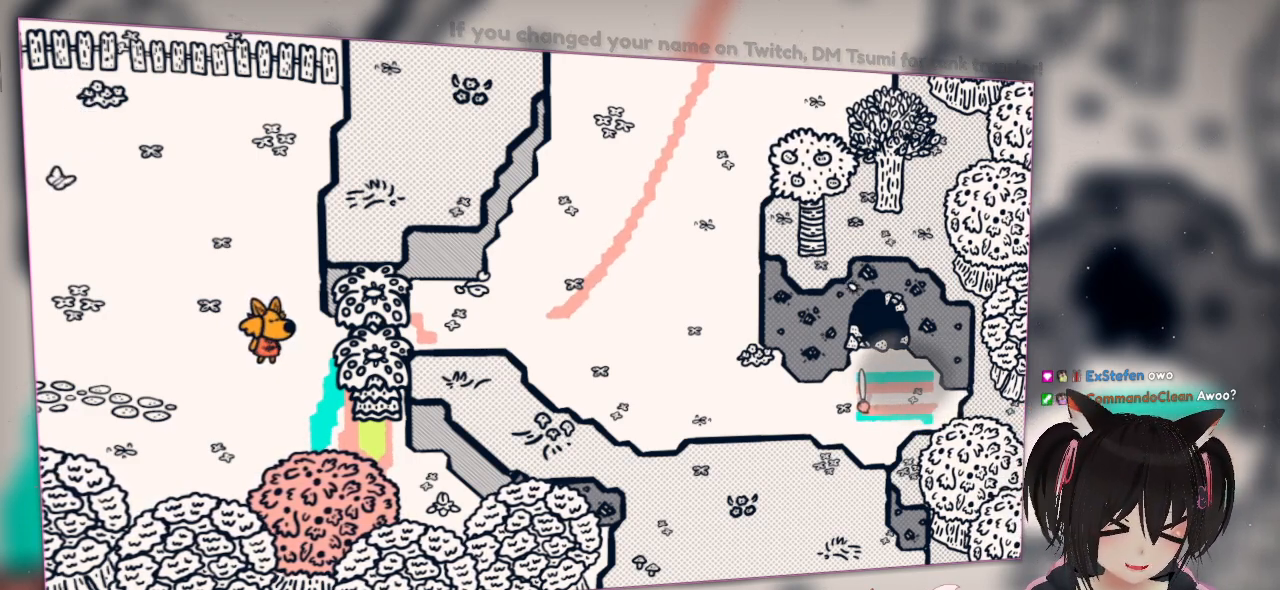
{"buttons": [], "left_stick": "center", "right_stick": "center", "events": [[150, "R2", "up"], [150, "right_stick", "center"]]}
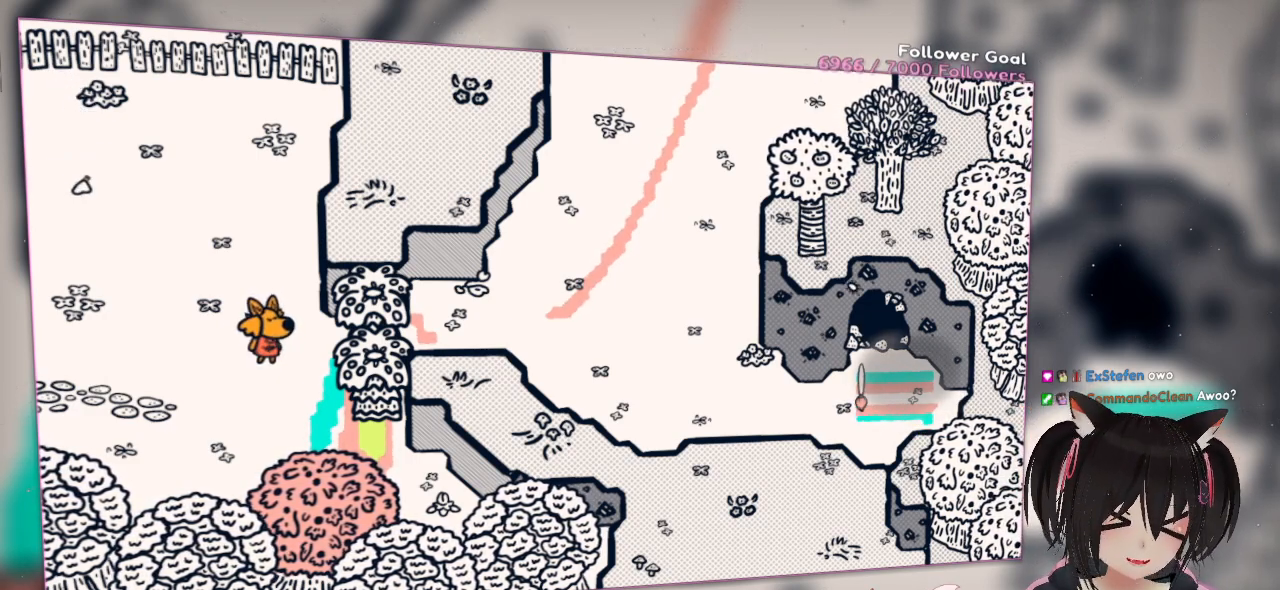
{"buttons": ["R1"], "left_stick": "center", "right_stick": "down", "events": [[367, "right_stick", "down"], [500, "R1", "down"]]}
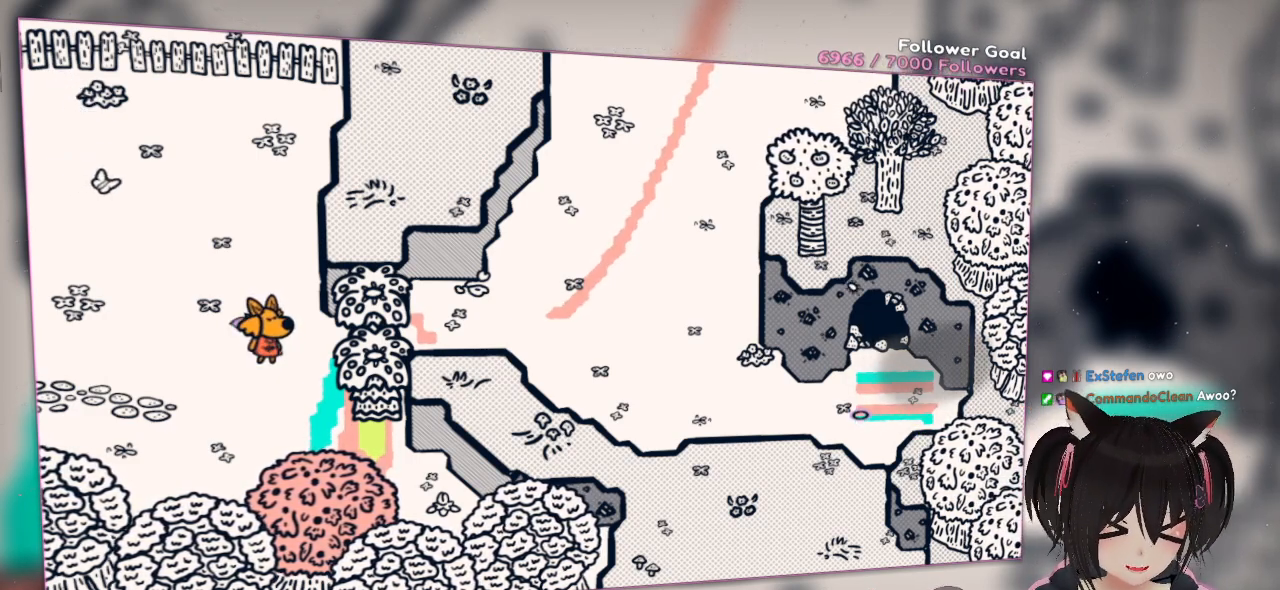
{"buttons": [], "left_stick": "center", "right_stick": "center", "events": [[117, "R1", "up"], [333, "R1", "down"], [400, "right_stick", "center"], [433, "R1", "up"]]}
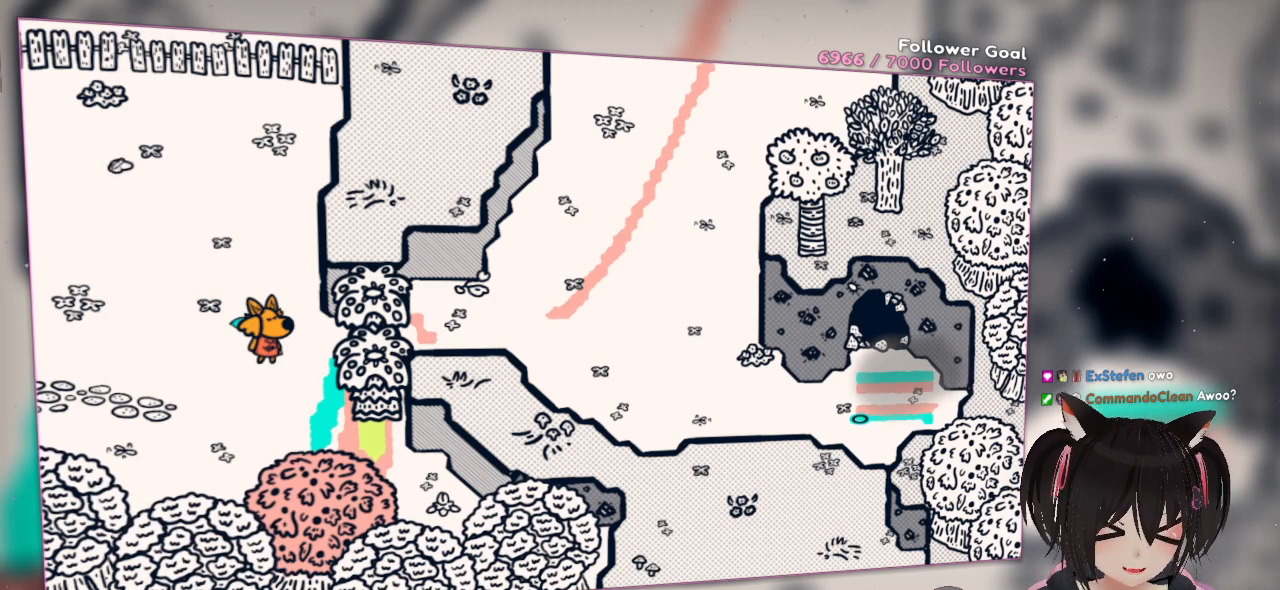
{"buttons": [], "left_stick": "center", "right_stick": "center", "events": [[200, "R1", "down"], [250, "R1", "up"]]}
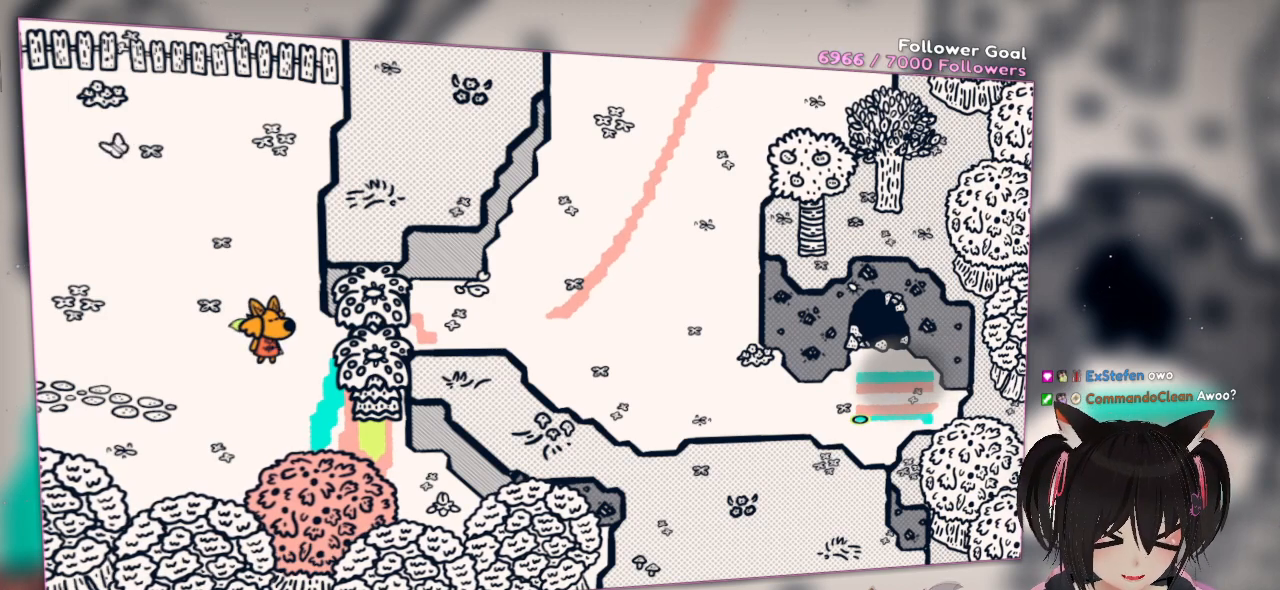
{"buttons": [], "left_stick": "center", "right_stick": "center", "events": [[100, "R1", "down"], [233, "R1", "up"], [300, "R1", "down"], [450, "R1", "up"]]}
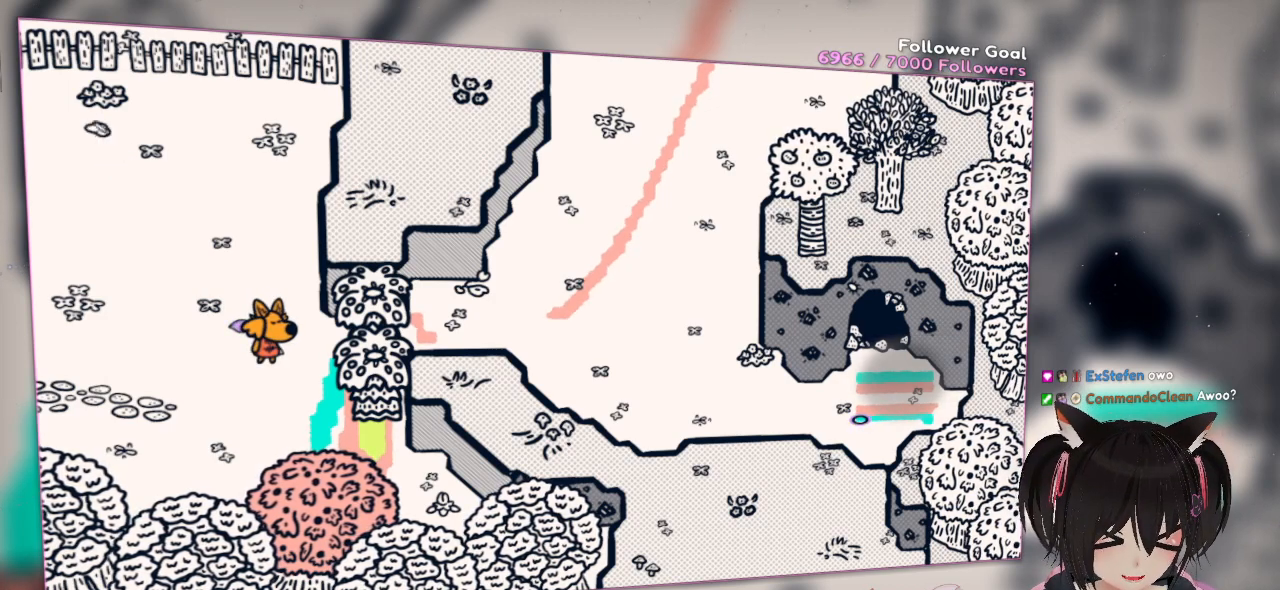
{"buttons": [], "left_stick": "center", "right_stick": "center", "events": [[133, "R1", "down"], [283, "R1", "up"]]}
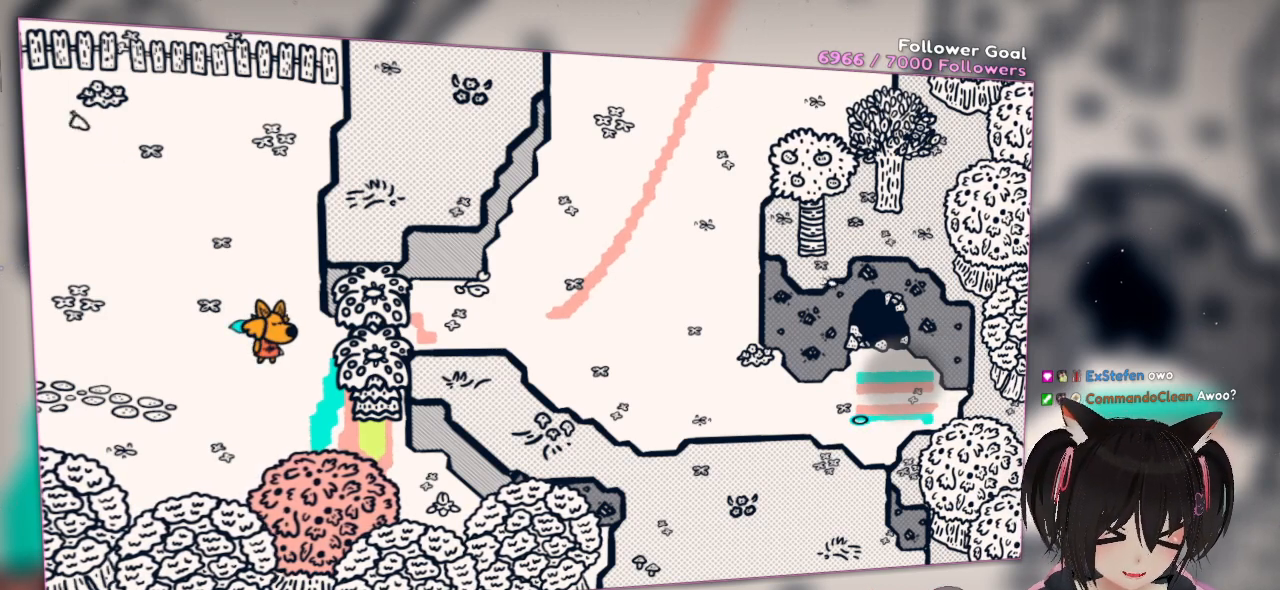
{"buttons": [], "left_stick": "center", "right_stick": "center", "events": []}
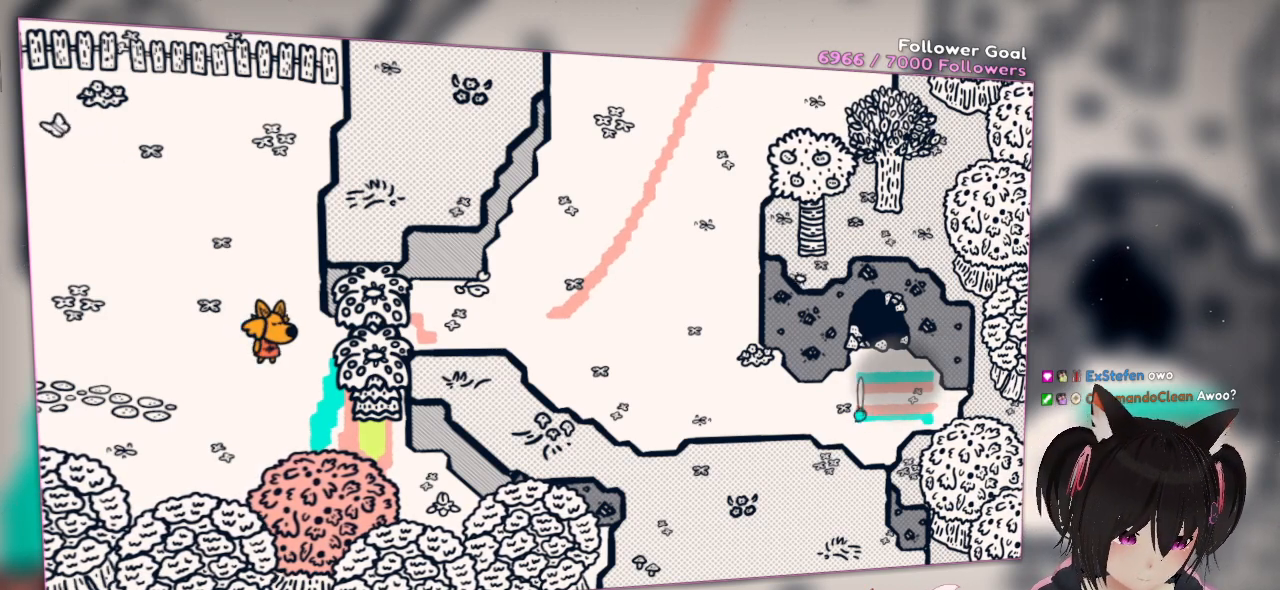
{"buttons": ["R2"], "left_stick": "center", "right_stick": "right", "events": [[50, "R2", "down"], [350, "right_stick", "right"]]}
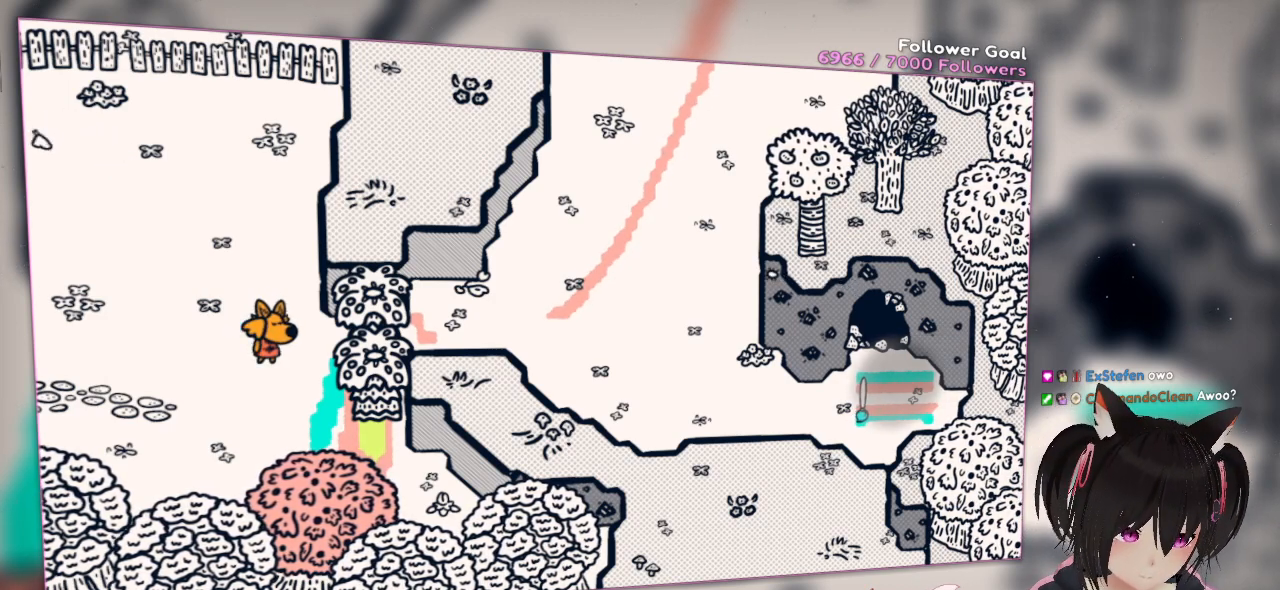
{"buttons": ["R2"], "left_stick": "center", "right_stick": "right", "events": []}
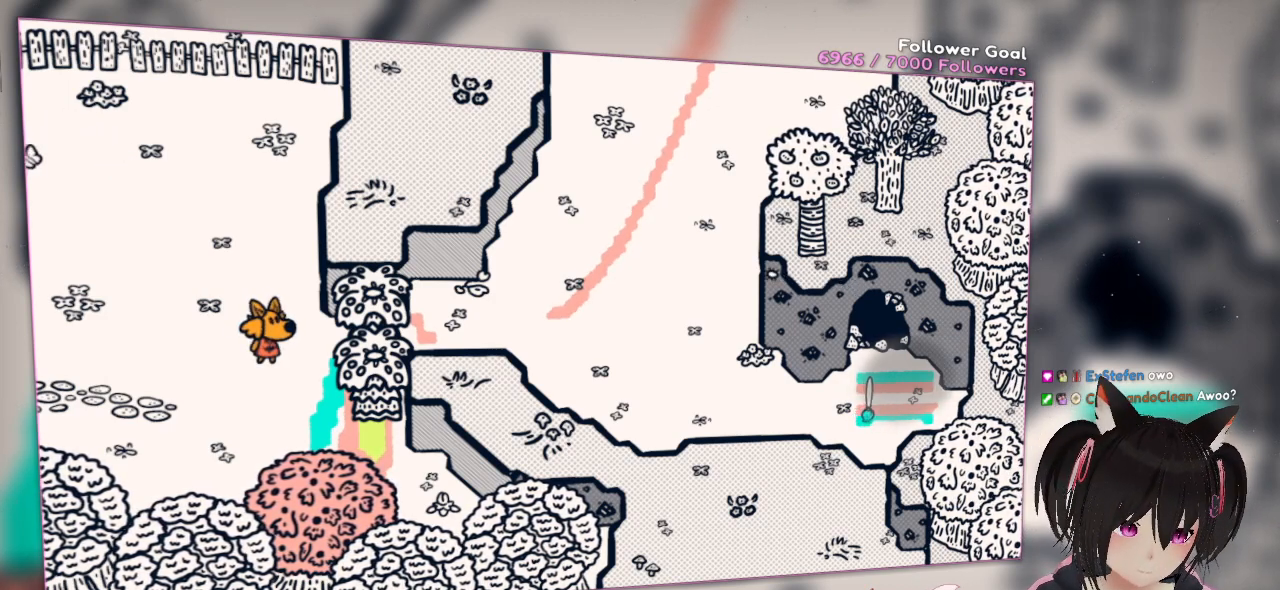
{"buttons": ["R2"], "left_stick": "center", "right_stick": "right", "events": []}
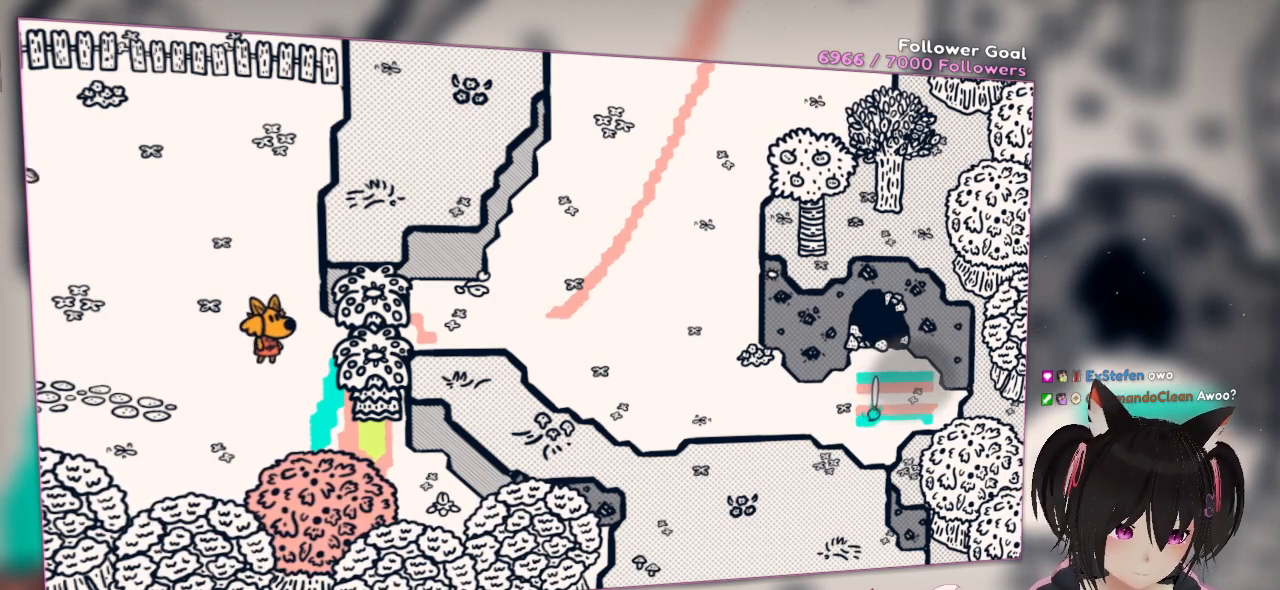
{"buttons": ["R2"], "left_stick": "center", "right_stick": "right", "events": []}
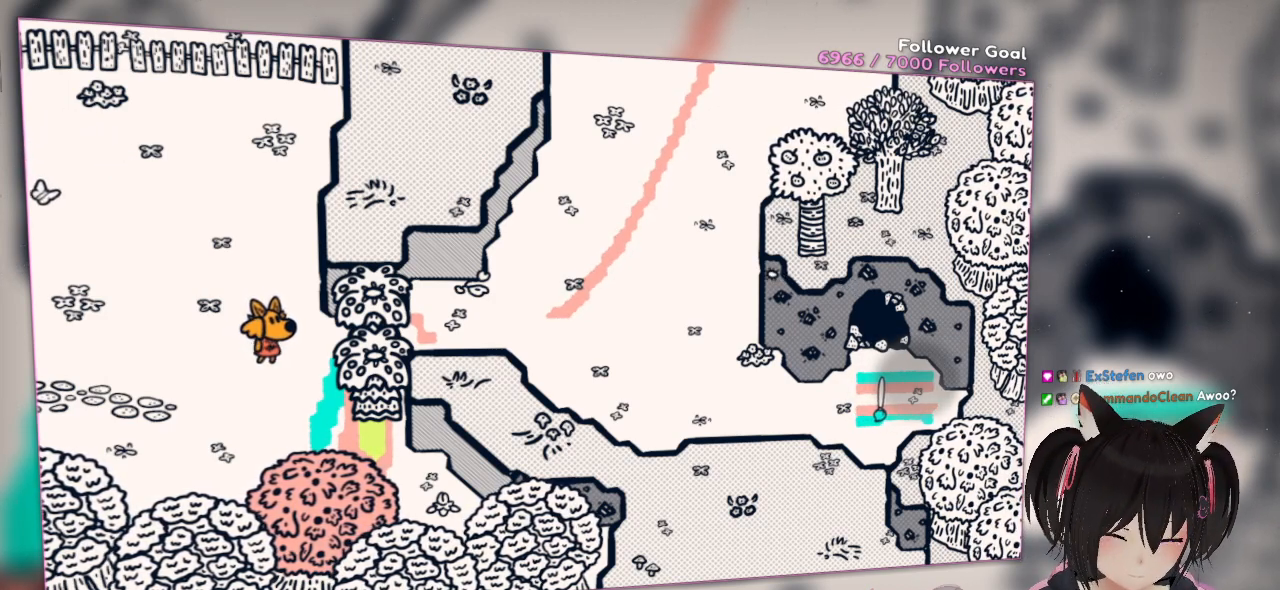
{"buttons": ["R2"], "left_stick": "center", "right_stick": "right", "events": []}
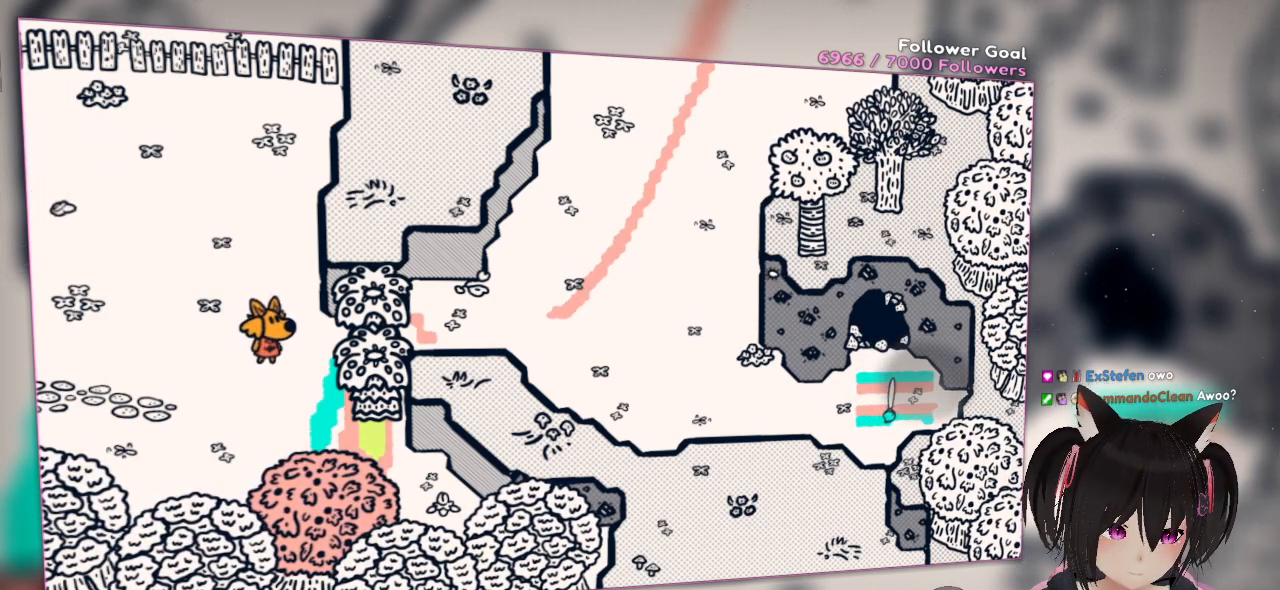
{"buttons": ["R2"], "left_stick": "center", "right_stick": "right", "events": []}
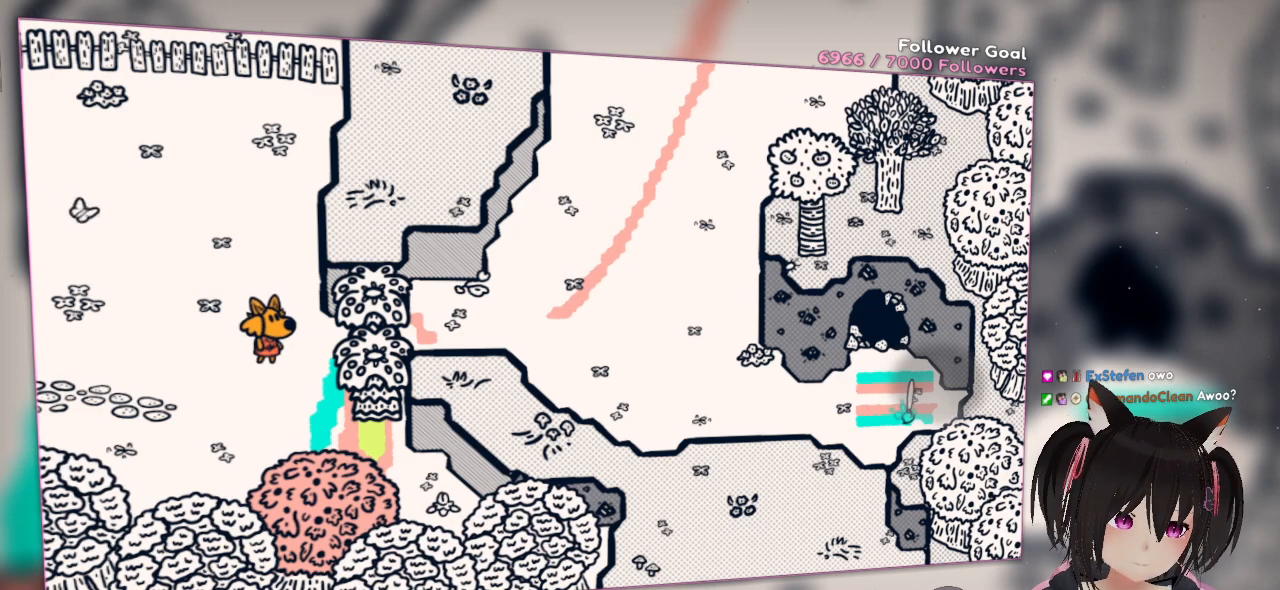
{"buttons": [], "left_stick": "center", "right_stick": "right", "events": [[483, "R2", "up"]]}
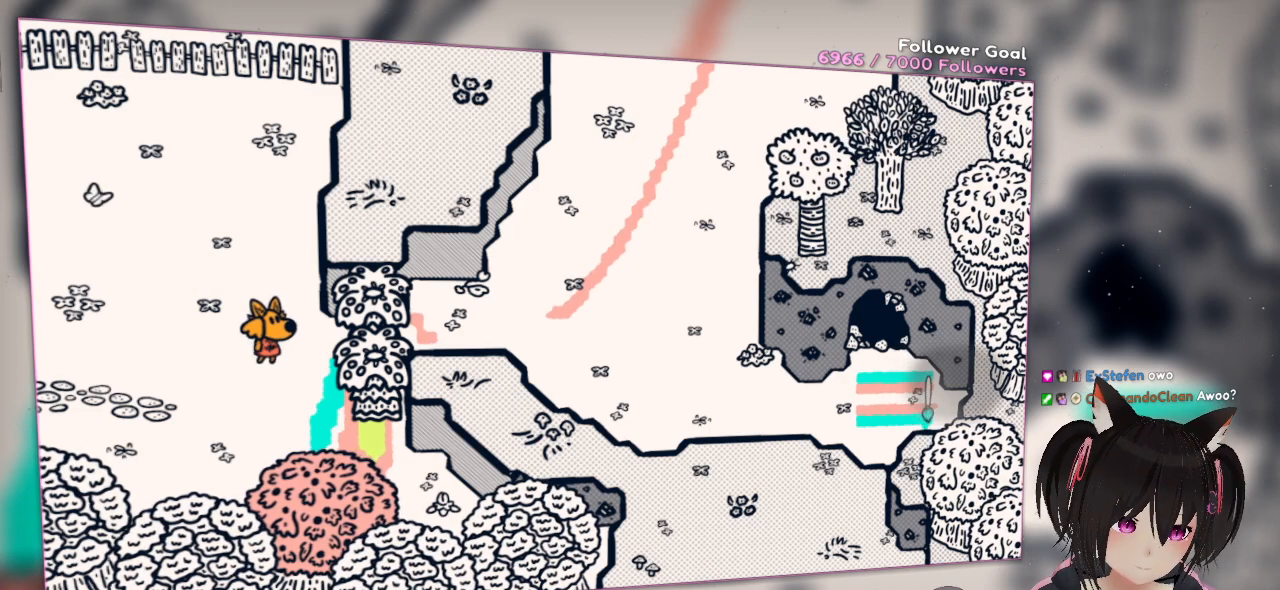
{"buttons": [], "left_stick": "center", "right_stick": "right", "events": [[17, "right_stick", "center"], [150, "right_stick", "right"]]}
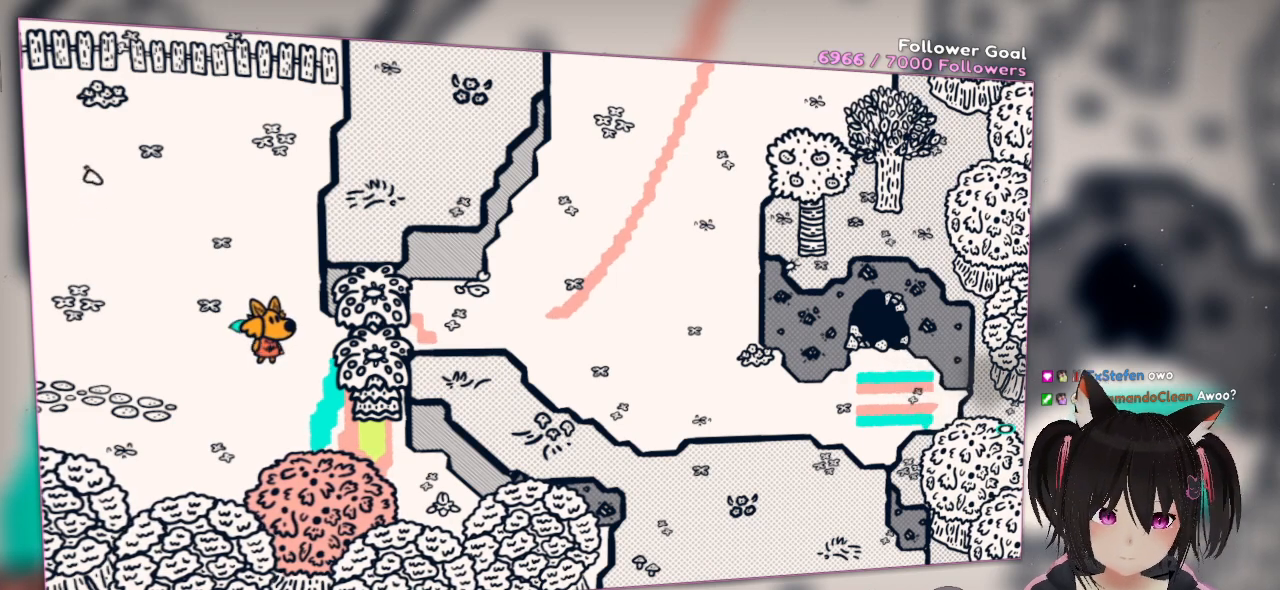
{"buttons": [], "left_stick": "center", "right_stick": "left", "events": [[17, "right_stick", "center"], [300, "right_stick", "left"]]}
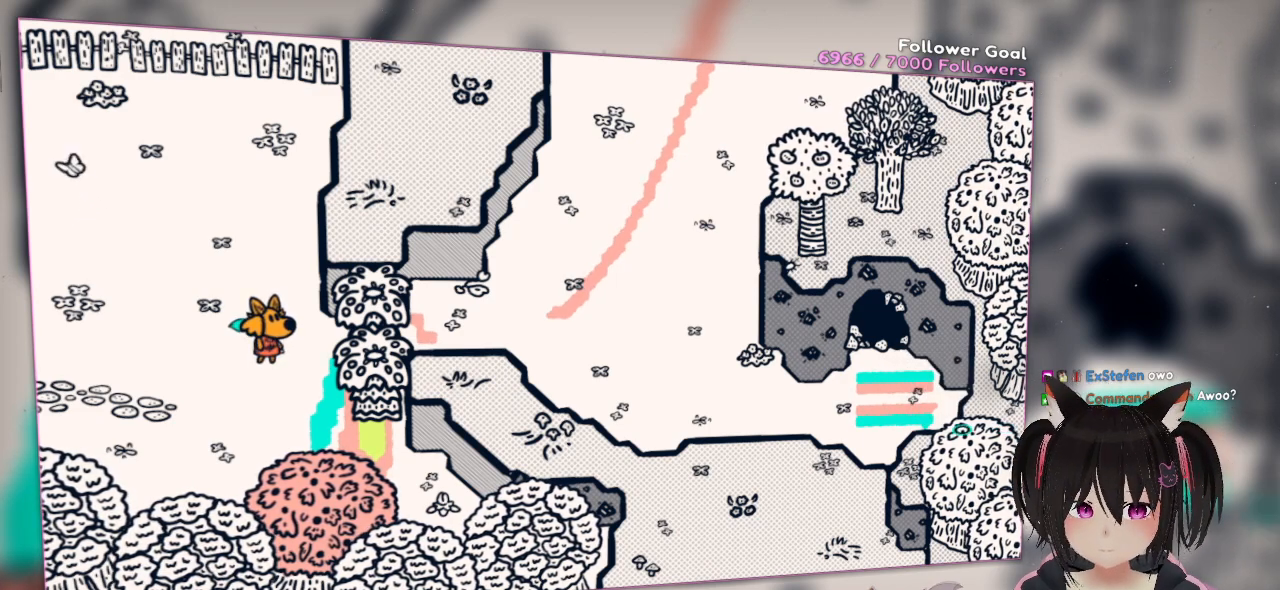
{"buttons": ["R1"], "left_stick": "center", "right_stick": "center", "events": [[267, "right_stick", "center"], [300, "R1", "down"]]}
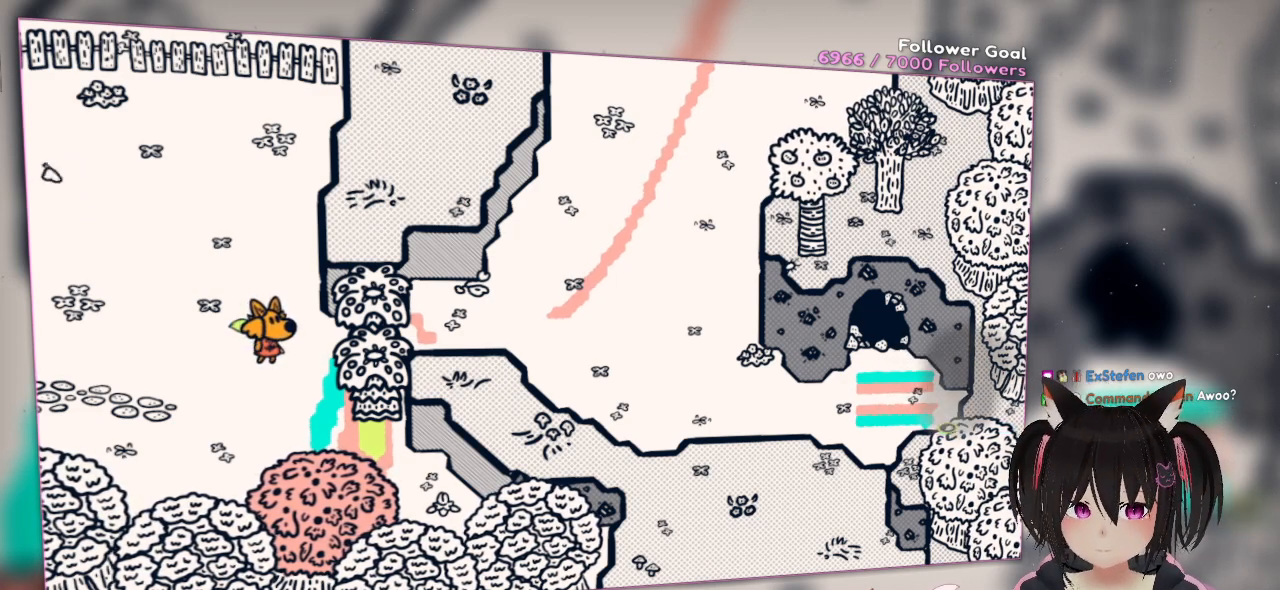
{"buttons": [], "left_stick": "center", "right_stick": "center", "events": [[17, "right_stick", "left"], [117, "R1", "up"], [267, "R1", "down"], [350, "right_stick", "up-left"], [483, "R1", "up"], [483, "right_stick", "center"]]}
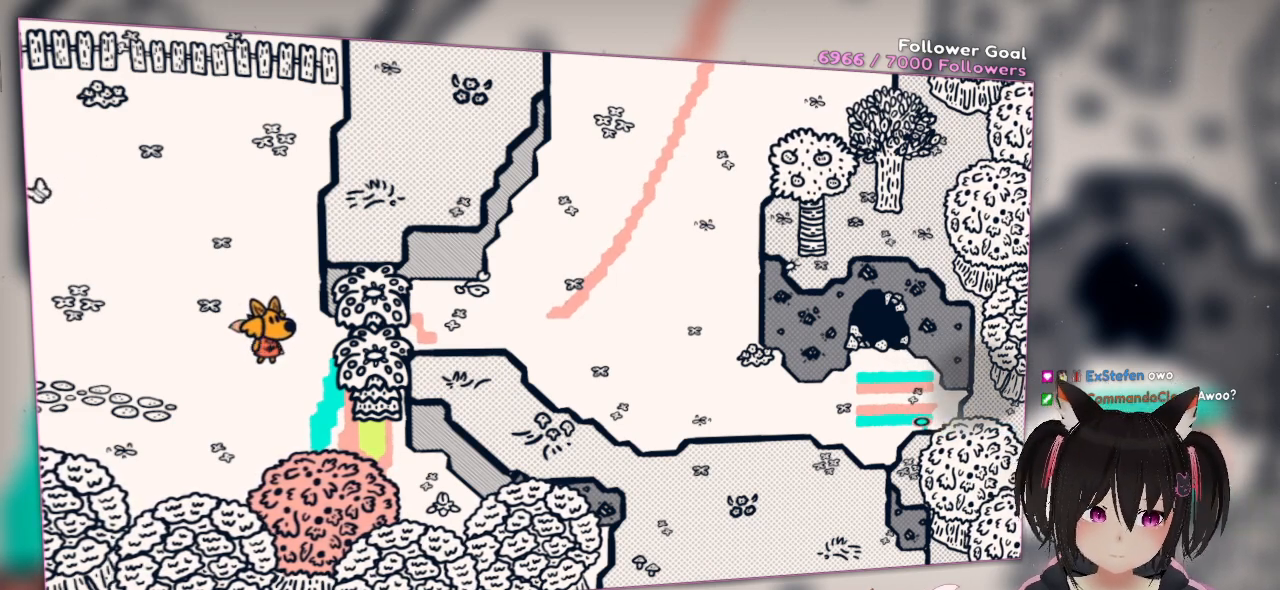
{"buttons": [], "left_stick": "center", "right_stick": "center", "events": [[67, "right_stick", "down"], [267, "R1", "down"], [267, "right_stick", "center"], [367, "R1", "up"]]}
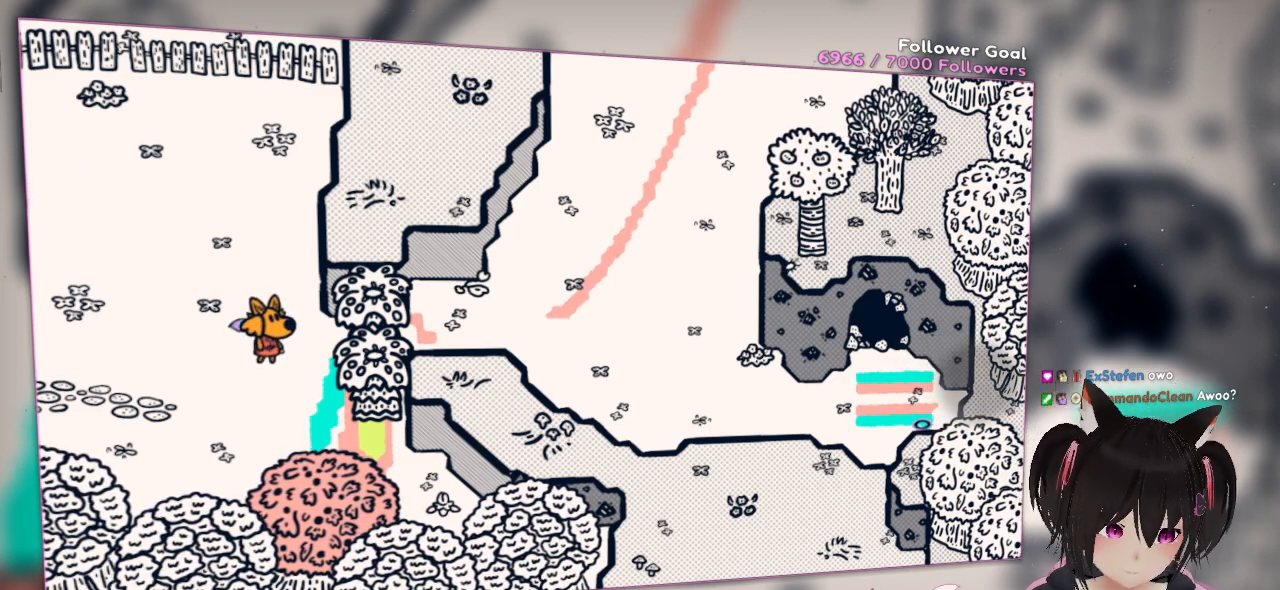
{"buttons": [], "left_stick": "center", "right_stick": "center", "events": [[117, "R1", "down"], [217, "R1", "up"]]}
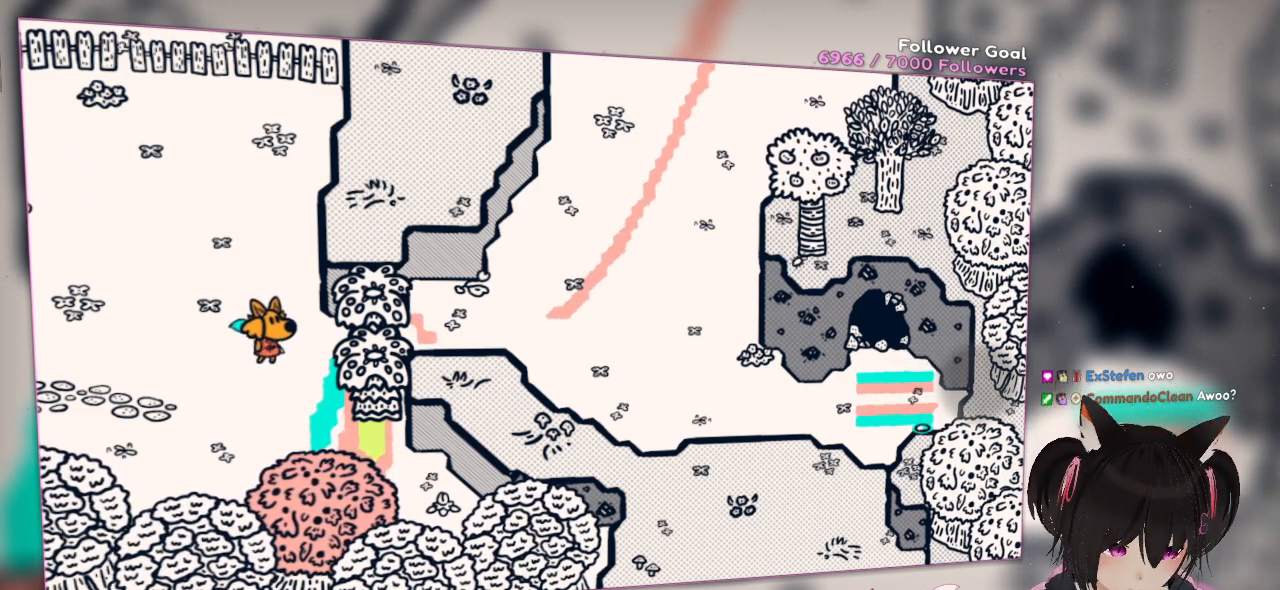
{"buttons": [], "left_stick": "center", "right_stick": "center", "events": [[333, "L2", "down"], [500, "L2", "up"]]}
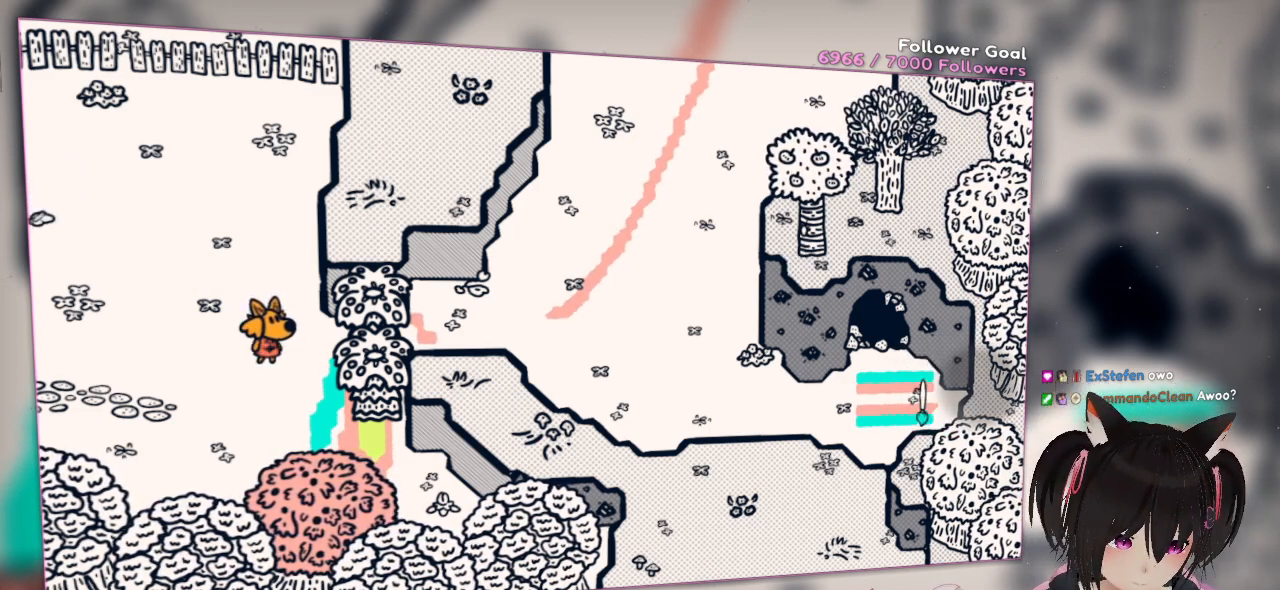
{"buttons": [], "left_stick": "center", "right_stick": "center", "events": [[67, "right_stick", "right"], [233, "right_stick", "up-right"], [450, "right_stick", "center"]]}
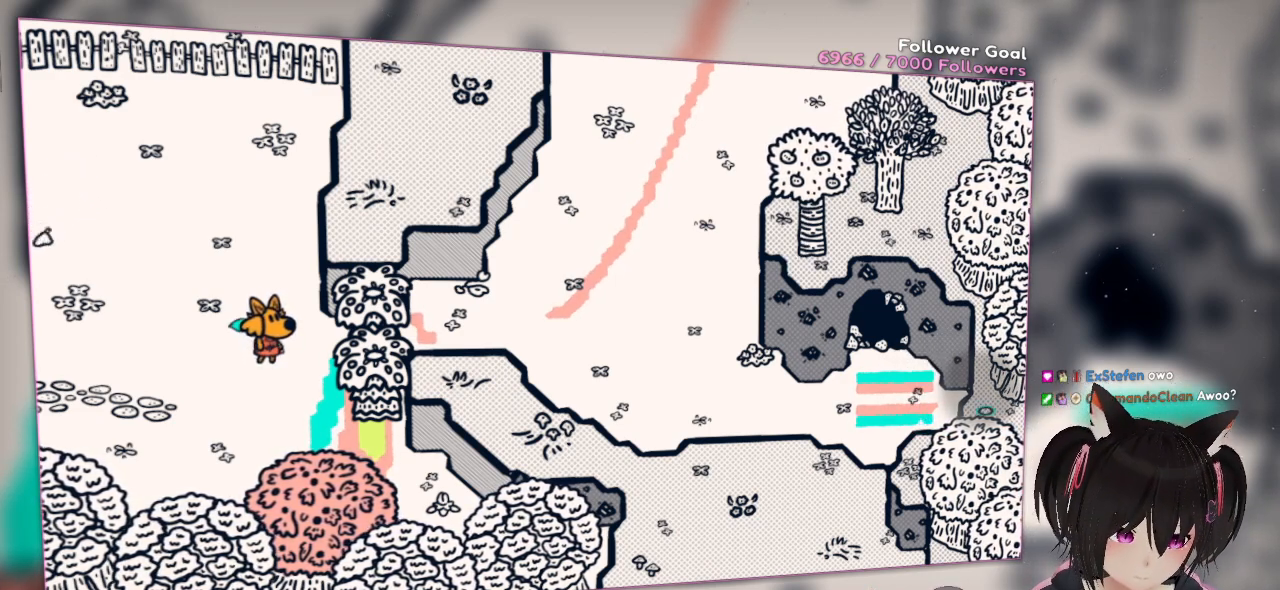
{"buttons": [], "left_stick": "center", "right_stick": "left", "events": [[233, "right_stick", "down-left"], [433, "right_stick", "left"]]}
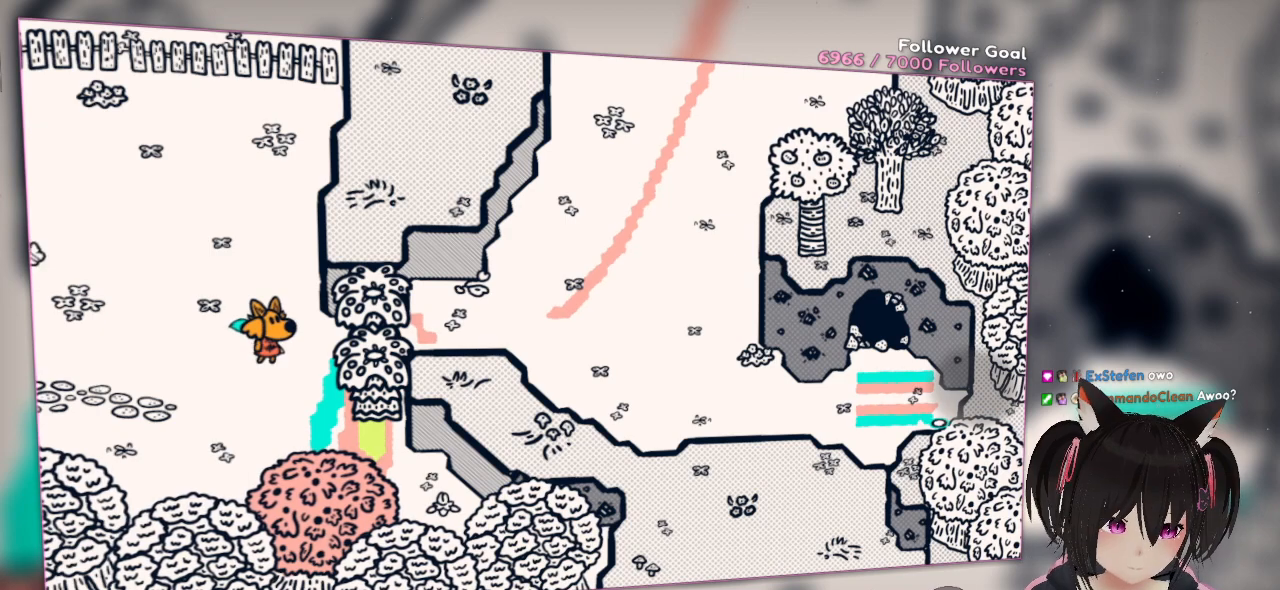
{"buttons": [], "left_stick": "center", "right_stick": "center", "events": [[33, "right_stick", "center"], [217, "right_stick", "left"], [483, "right_stick", "center"]]}
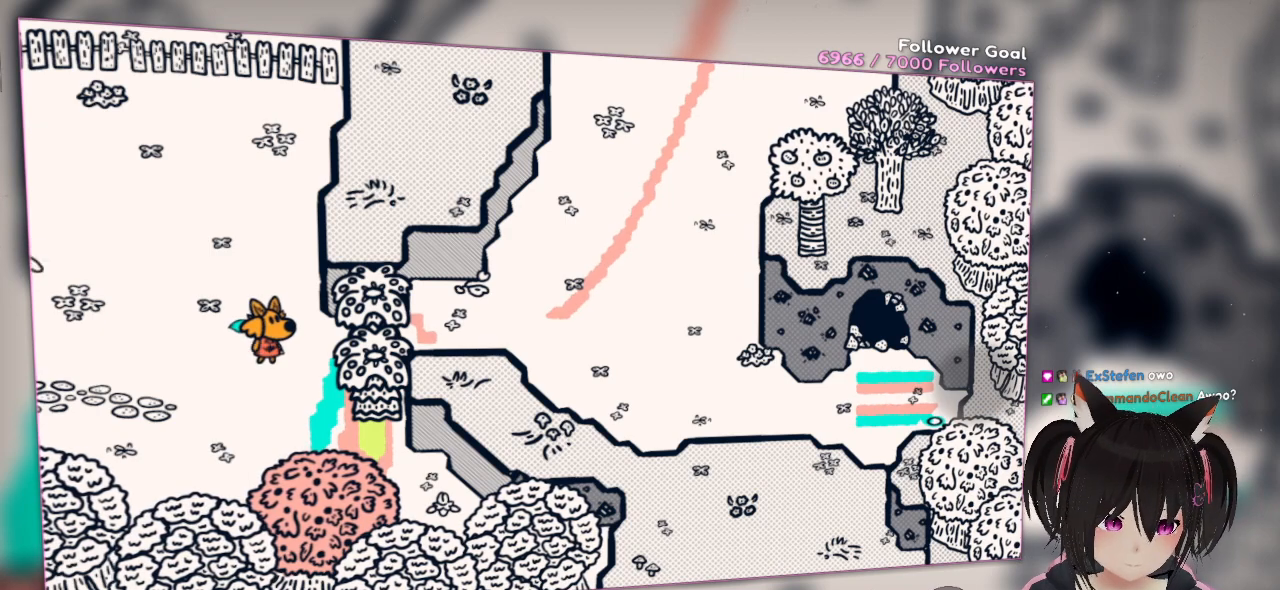
{"buttons": [], "left_stick": "center", "right_stick": "center", "events": []}